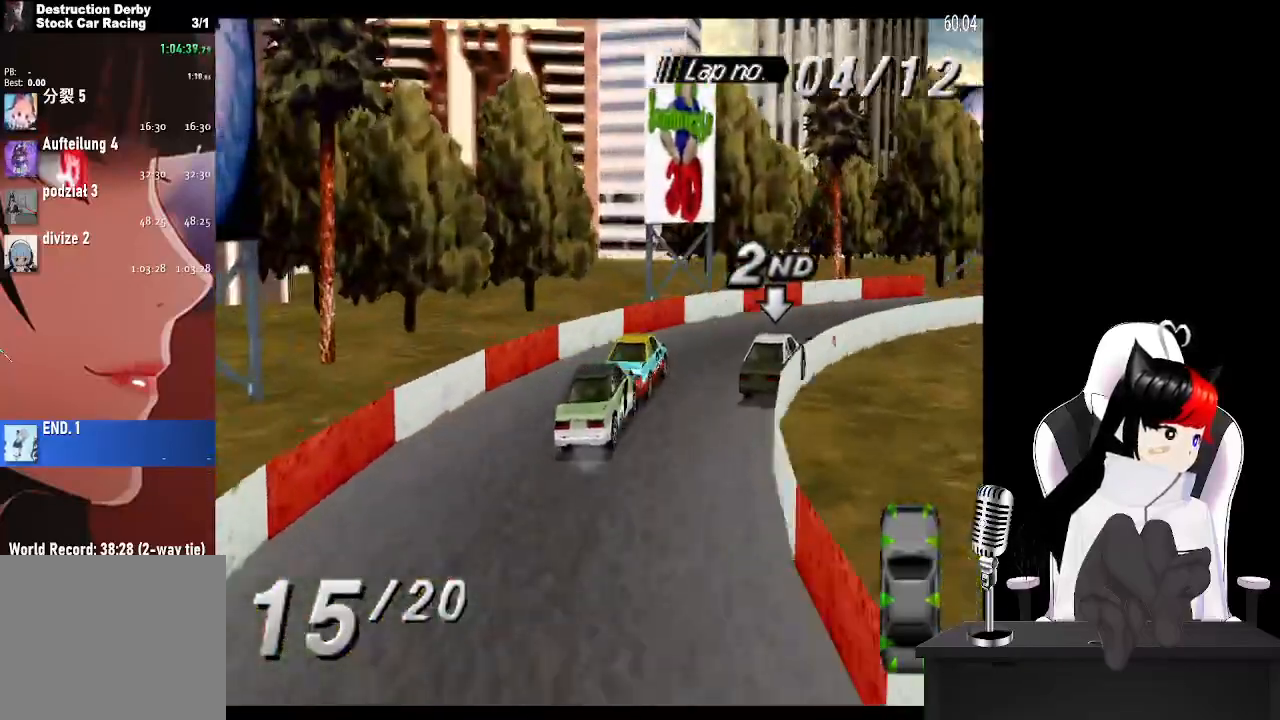
Gameplay with a controller (PlayStation layout); each line is a JSON object with the inputs held at the frame after it. "events" lists button and stick changes between this image and that frame as [ms after this image, input, new state], when the widget could be followed in between.
{"buttons": ["CROSS"], "left_stick": "center", "right_stick": "center", "events": [[483, "DPAD_RIGHT", "up"]]}
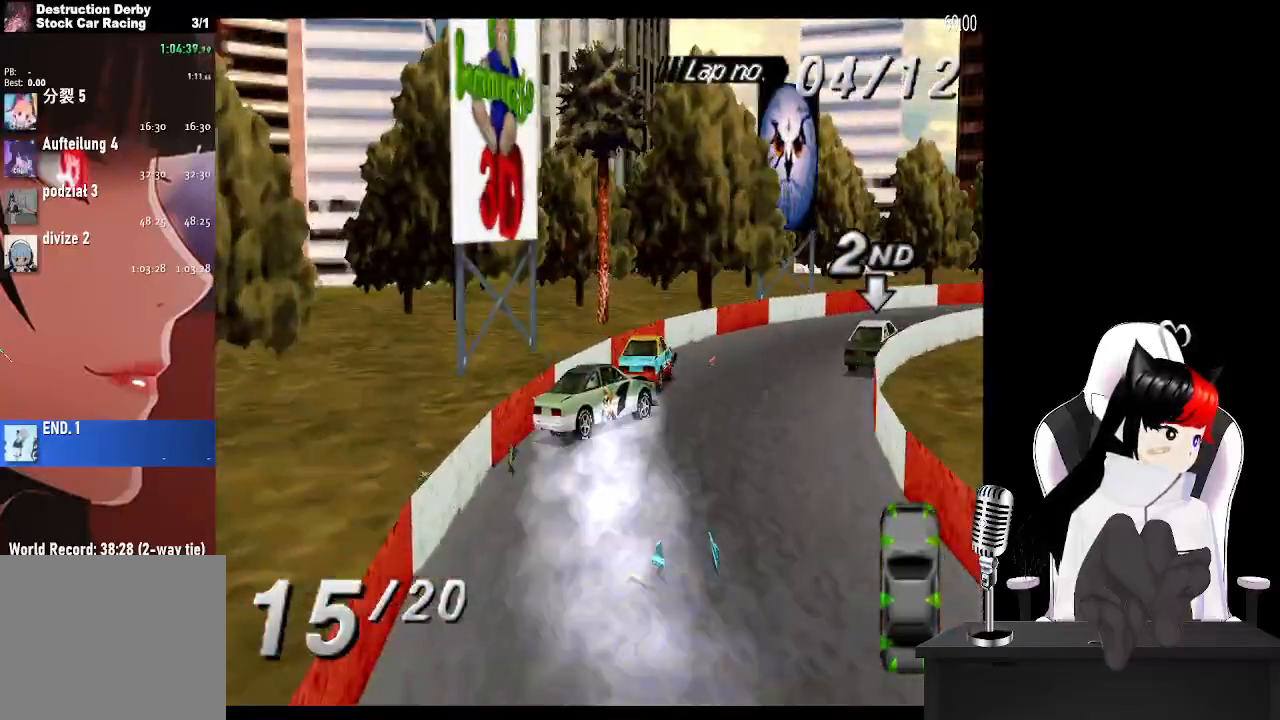
{"buttons": ["CROSS", "DPAD_RIGHT"], "left_stick": "center", "right_stick": "center", "events": [[100, "DPAD_RIGHT", "down"]]}
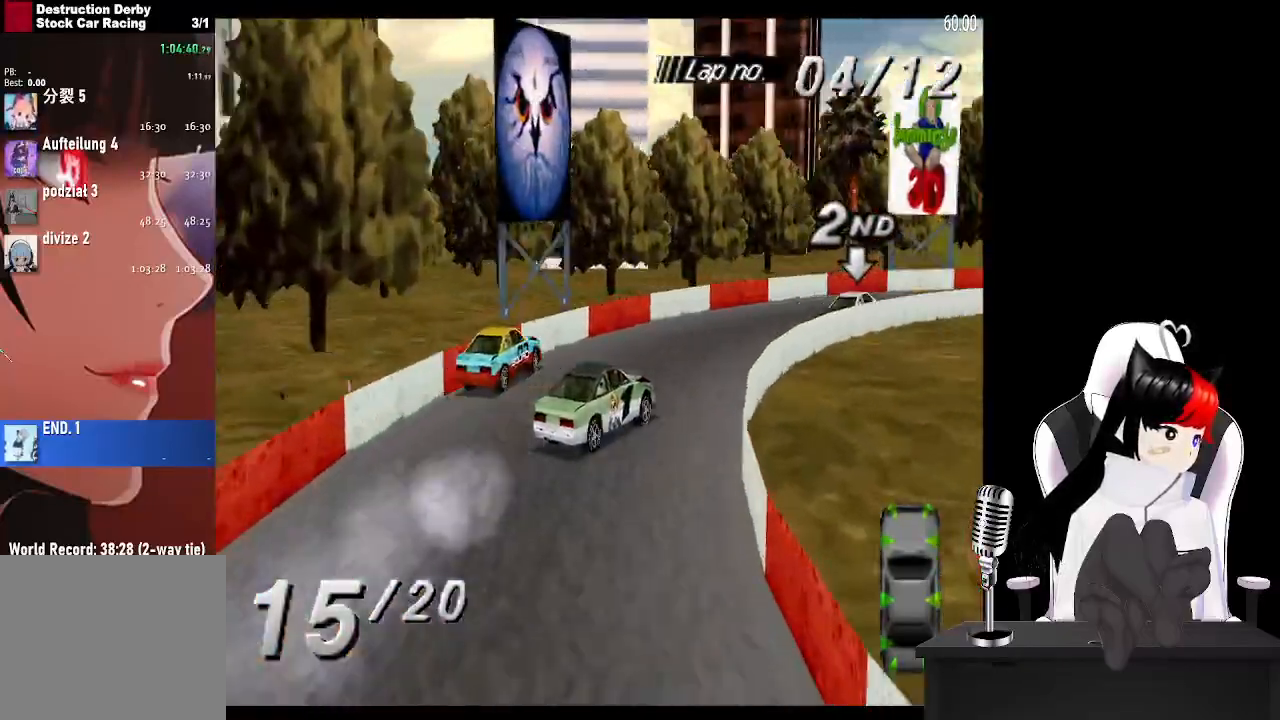
{"buttons": ["CROSS", "DPAD_RIGHT"], "left_stick": "center", "right_stick": "center", "events": [[50, "DPAD_RIGHT", "up"], [217, "DPAD_RIGHT", "down"]]}
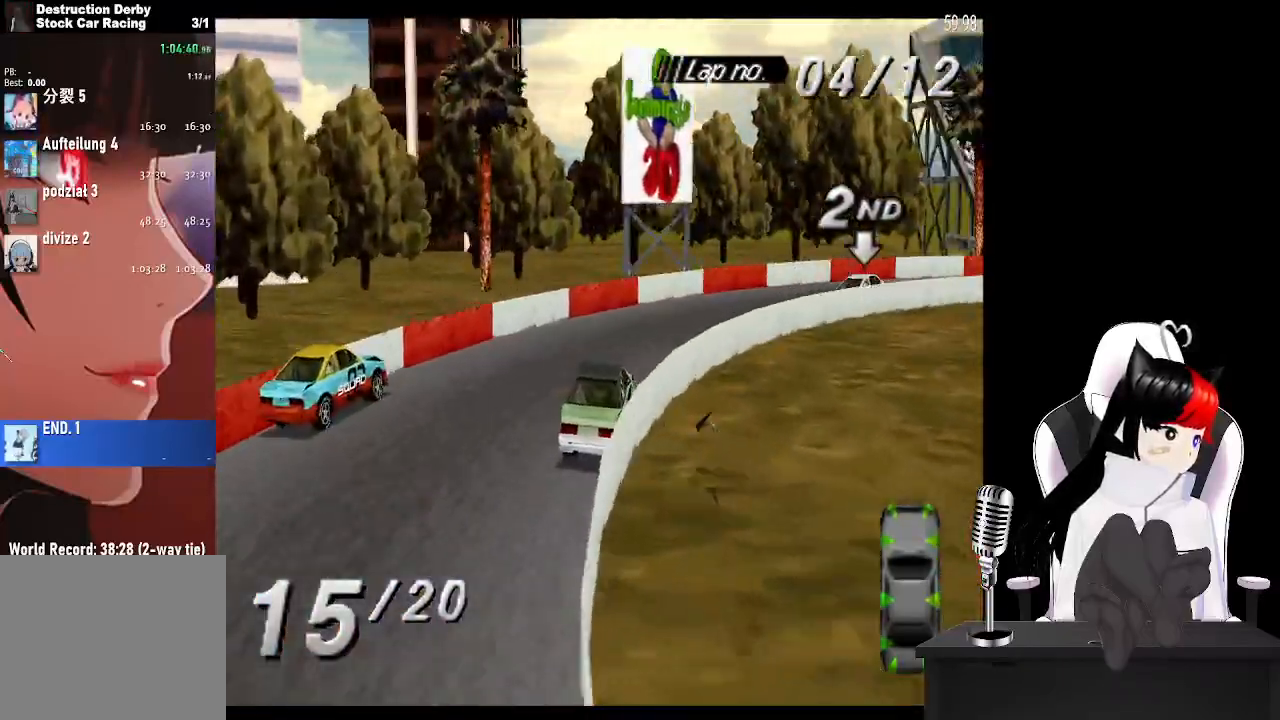
{"buttons": ["CROSS", "DPAD_RIGHT"], "left_stick": "center", "right_stick": "center", "events": []}
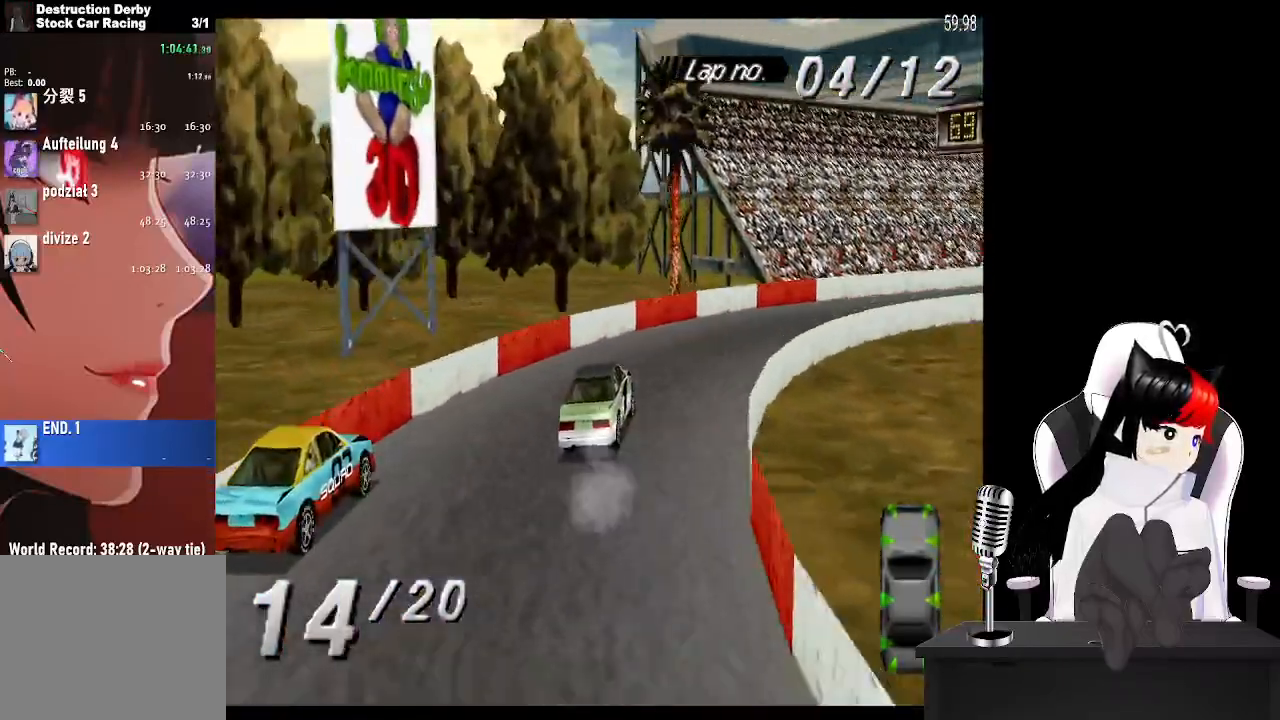
{"buttons": ["CROSS"], "left_stick": "center", "right_stick": "center", "events": [[450, "DPAD_RIGHT", "up"]]}
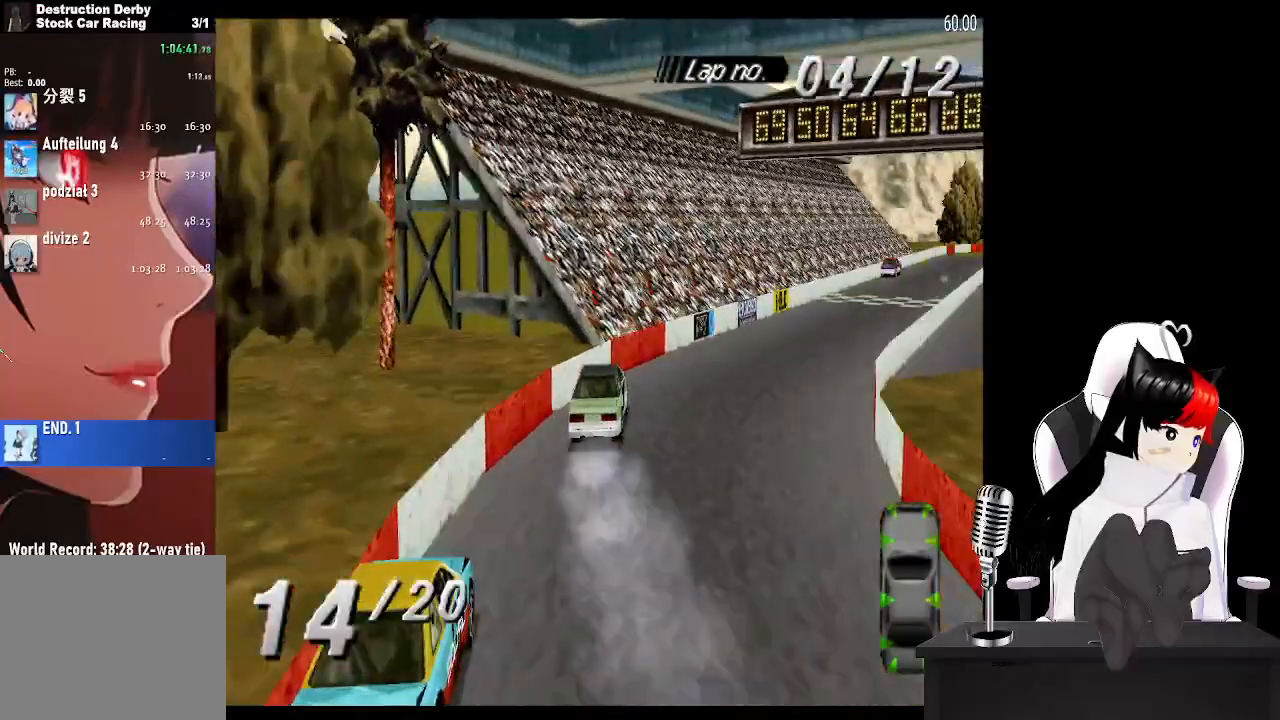
{"buttons": ["CROSS"], "left_stick": "center", "right_stick": "center", "events": [[300, "DPAD_LEFT", "down"], [450, "DPAD_LEFT", "up"]]}
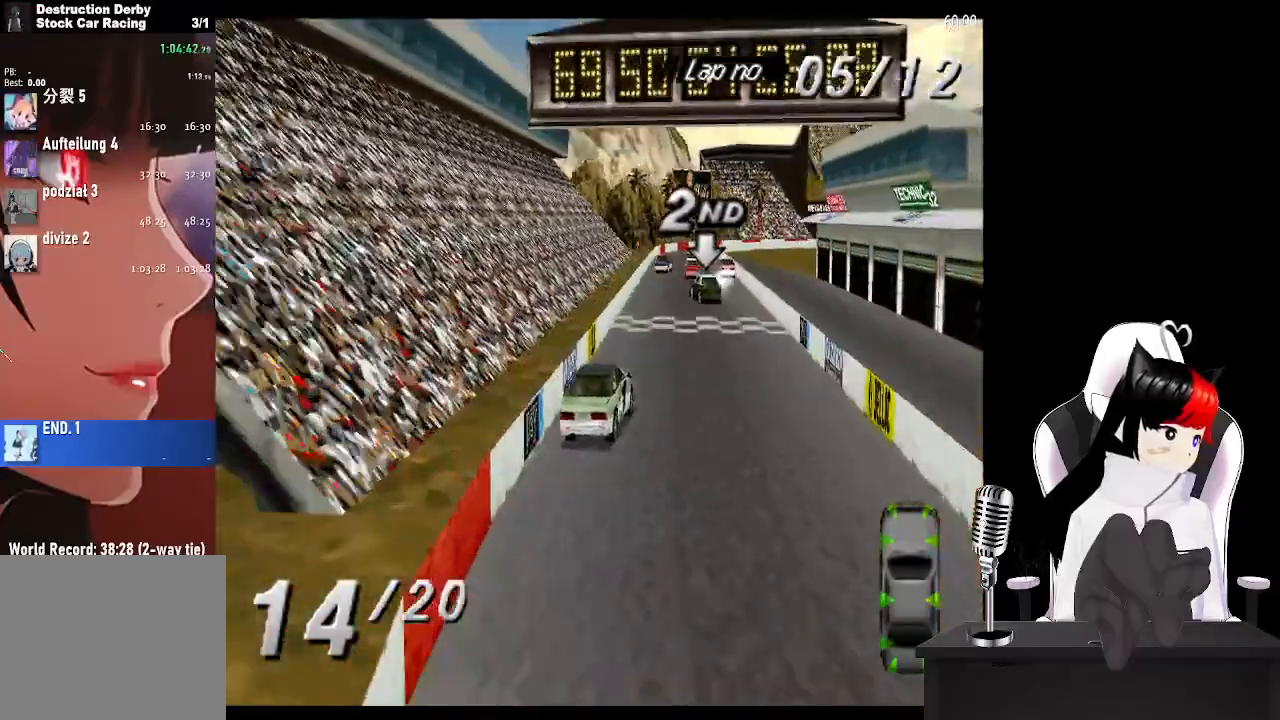
{"buttons": ["CROSS", "DPAD_LEFT"], "left_stick": "center", "right_stick": "center", "events": [[283, "DPAD_LEFT", "down"]]}
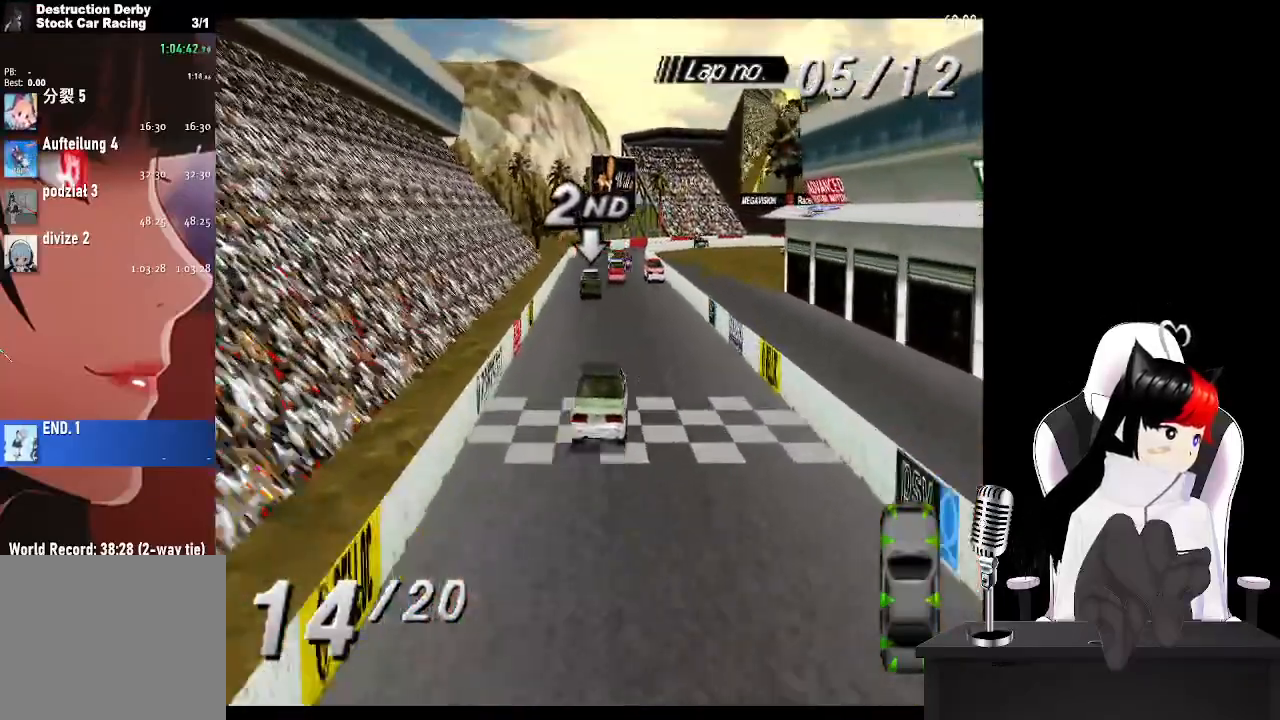
{"buttons": ["CROSS", "DPAD_LEFT"], "left_stick": "center", "right_stick": "center", "events": []}
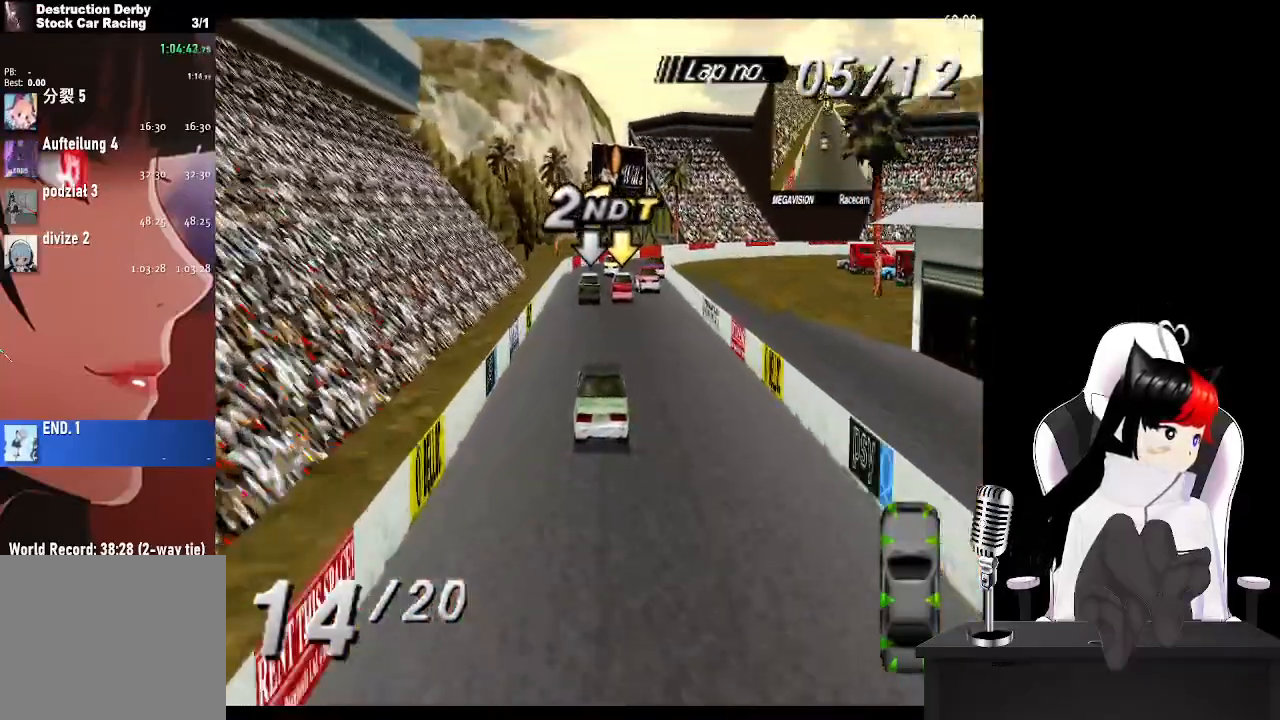
{"buttons": ["CROSS"], "left_stick": "center", "right_stick": "center", "events": [[483, "DPAD_LEFT", "up"]]}
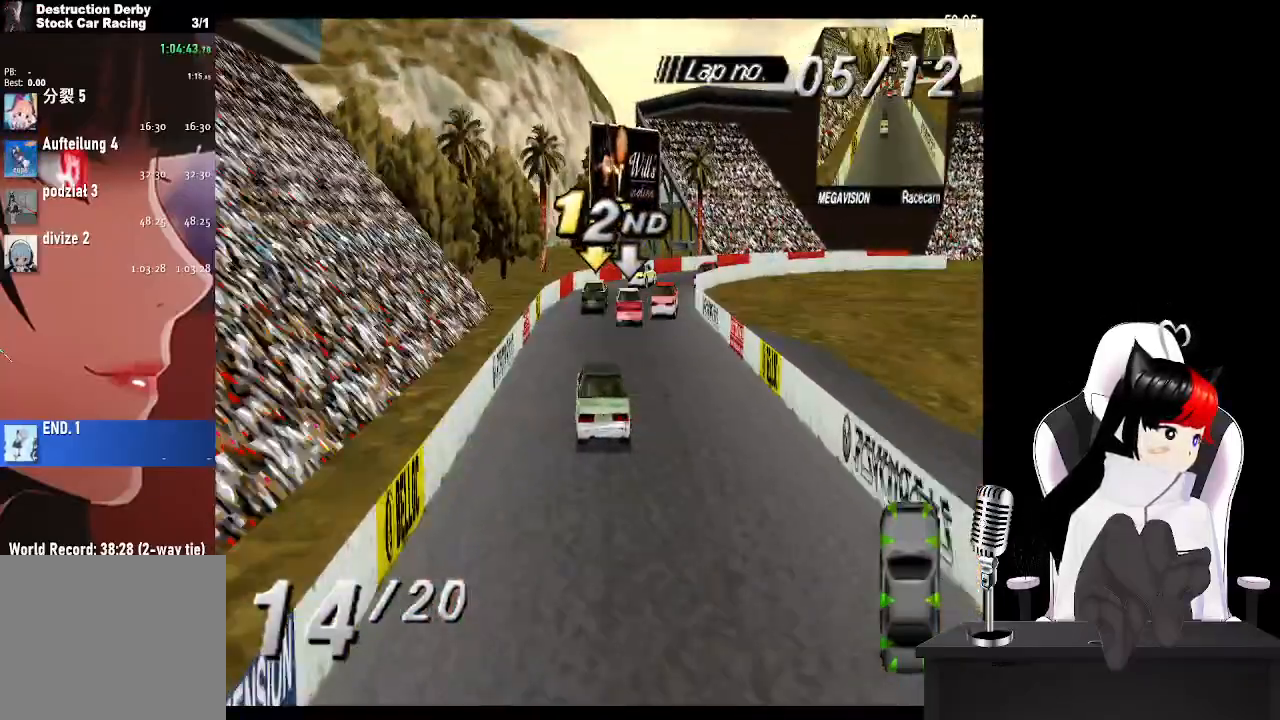
{"buttons": ["CROSS", "DPAD_RIGHT"], "left_stick": "center", "right_stick": "center", "events": [[183, "DPAD_RIGHT", "down"]]}
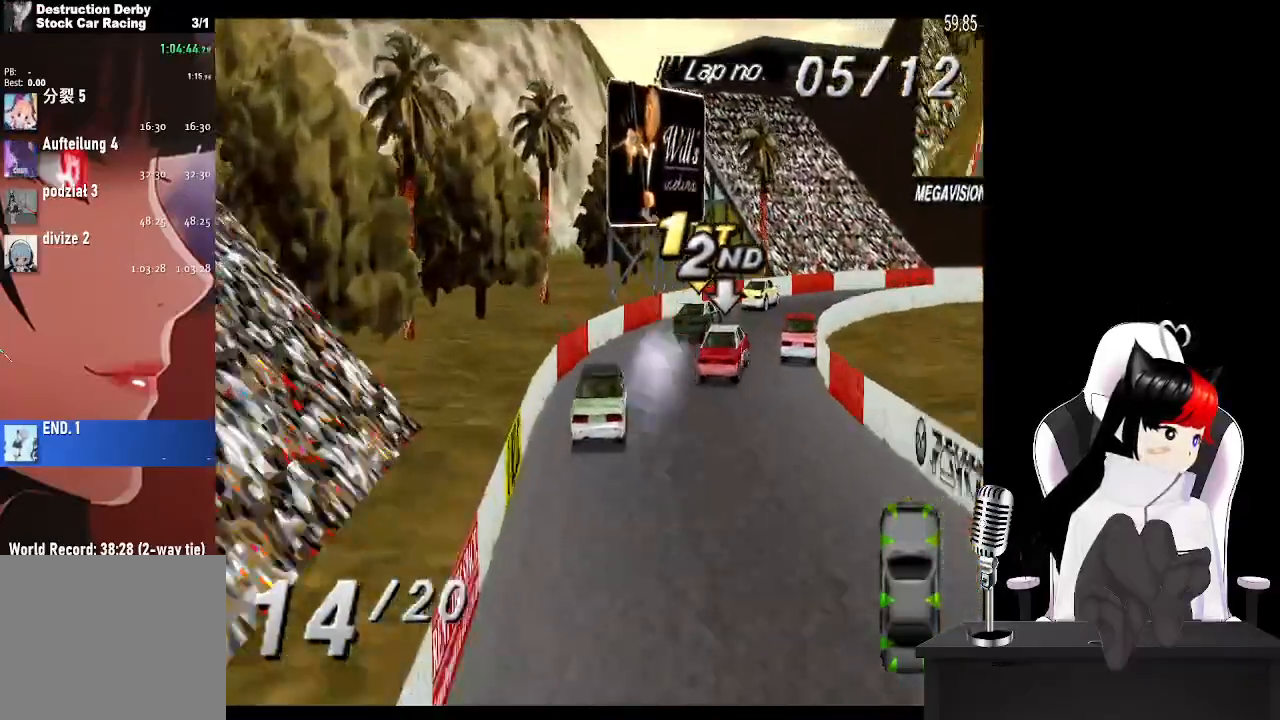
{"buttons": ["CROSS", "DPAD_RIGHT"], "left_stick": "center", "right_stick": "center", "events": [[200, "SQUARE", "down"], [233, "CROSS", "up"], [317, "CROSS", "down"], [350, "SQUARE", "up"]]}
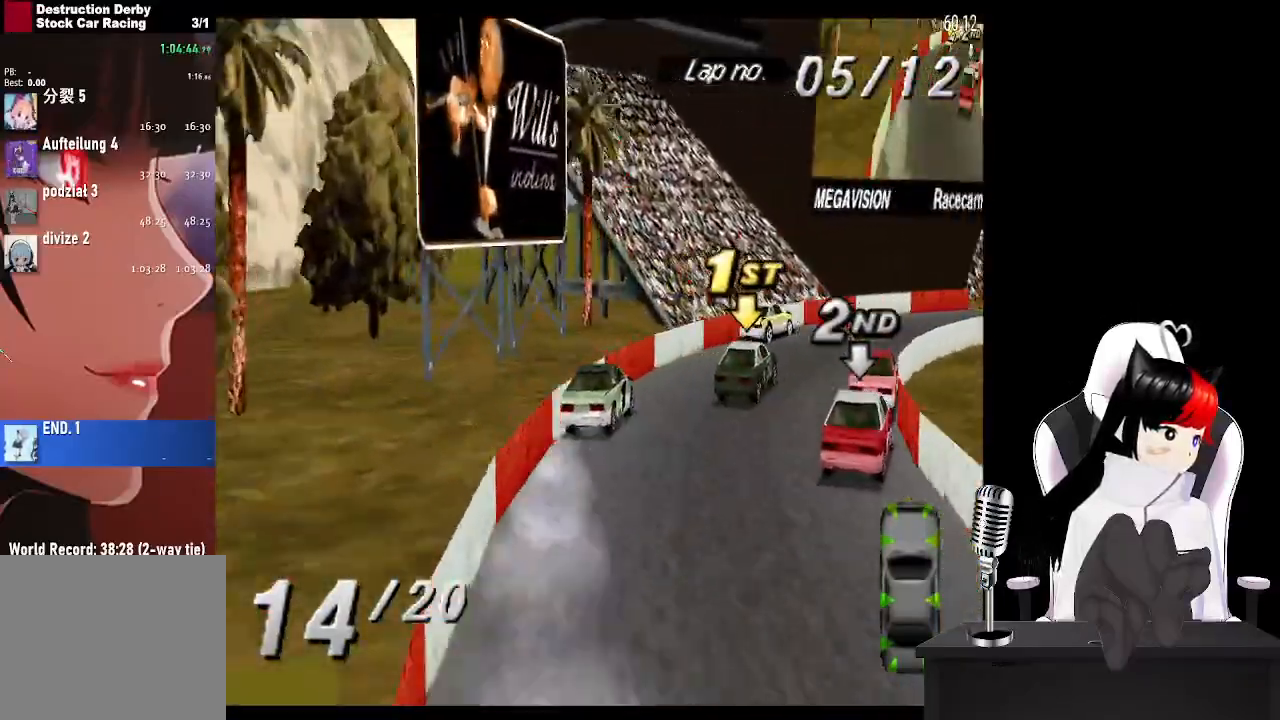
{"buttons": ["DPAD_RIGHT"], "left_stick": "center", "right_stick": "center", "events": [[400, "CROSS", "up"]]}
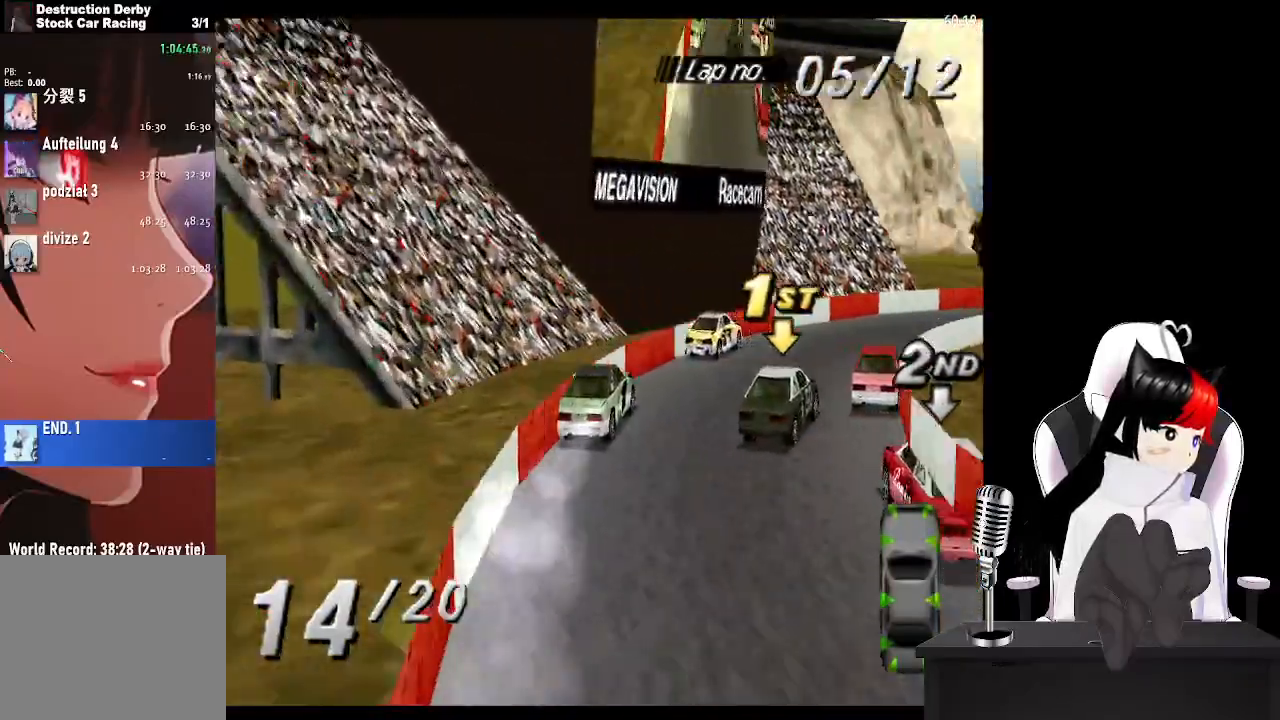
{"buttons": ["CROSS", "DPAD_RIGHT"], "left_stick": "center", "right_stick": "center", "events": [[67, "CROSS", "down"]]}
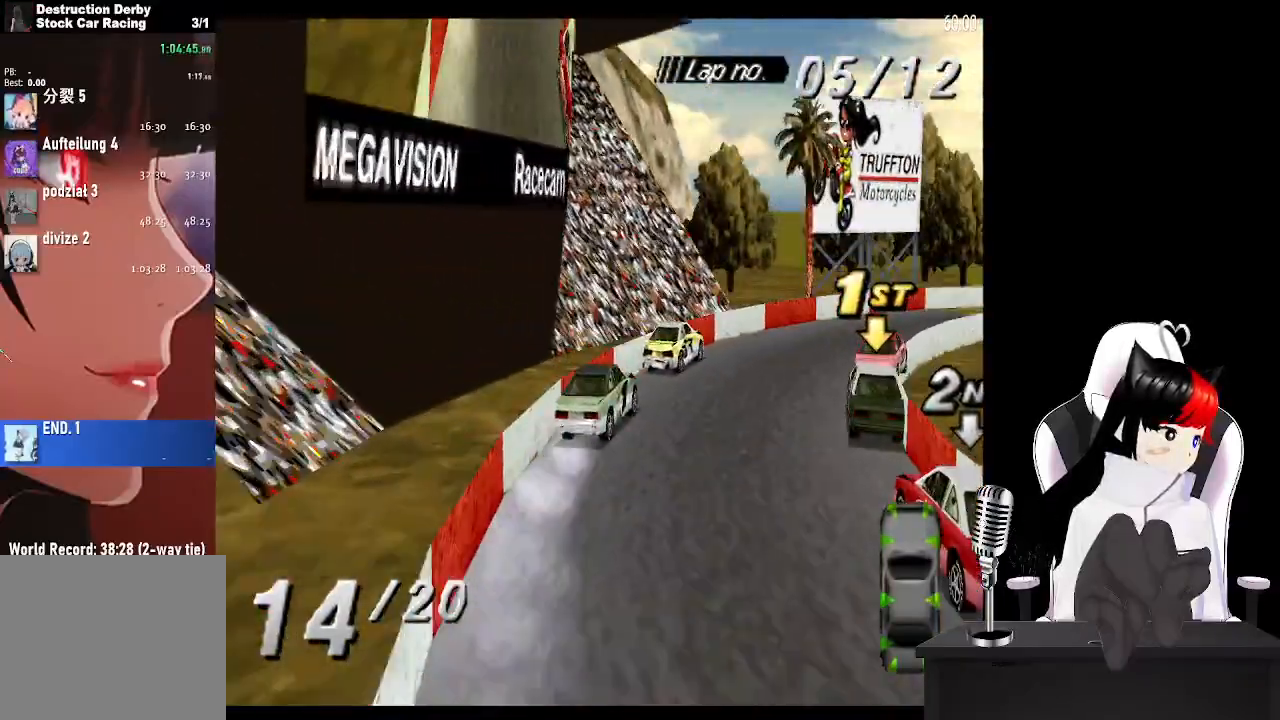
{"buttons": ["CROSS", "DPAD_RIGHT"], "left_stick": "center", "right_stick": "center", "events": []}
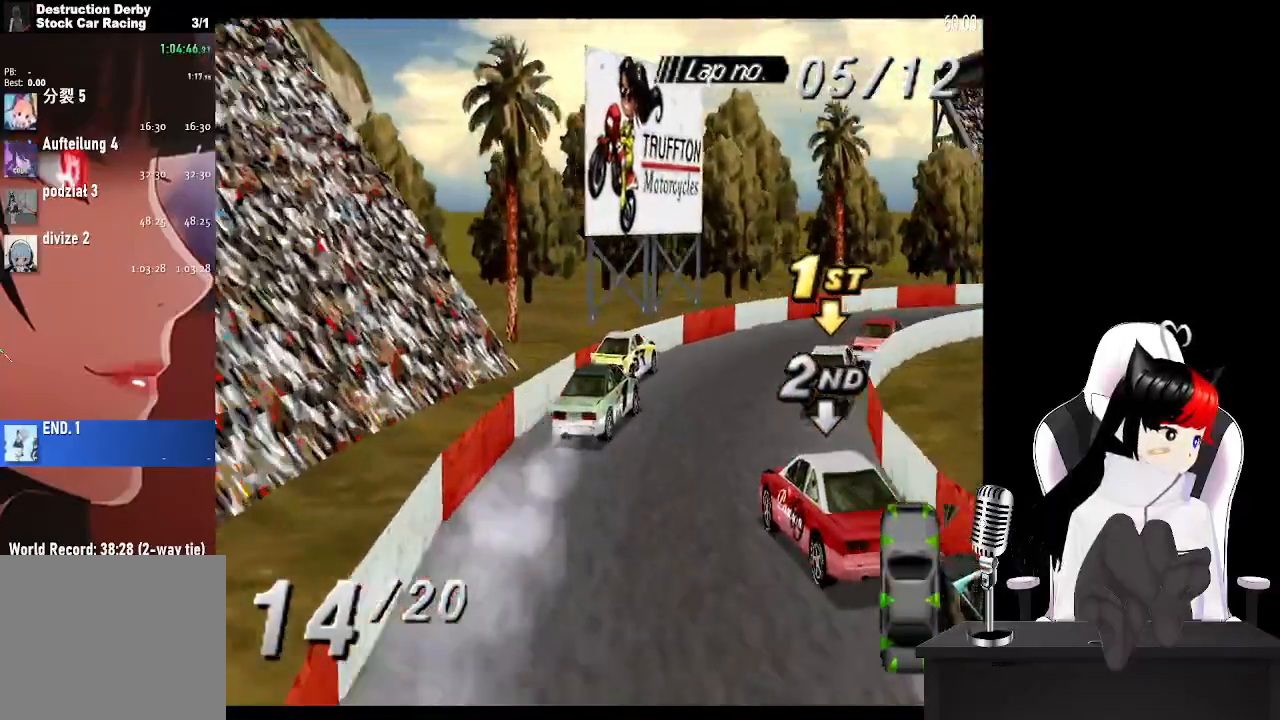
{"buttons": ["CROSS", "DPAD_RIGHT"], "left_stick": "center", "right_stick": "center", "events": [[300, "DPAD_RIGHT", "up"], [400, "DPAD_RIGHT", "down"]]}
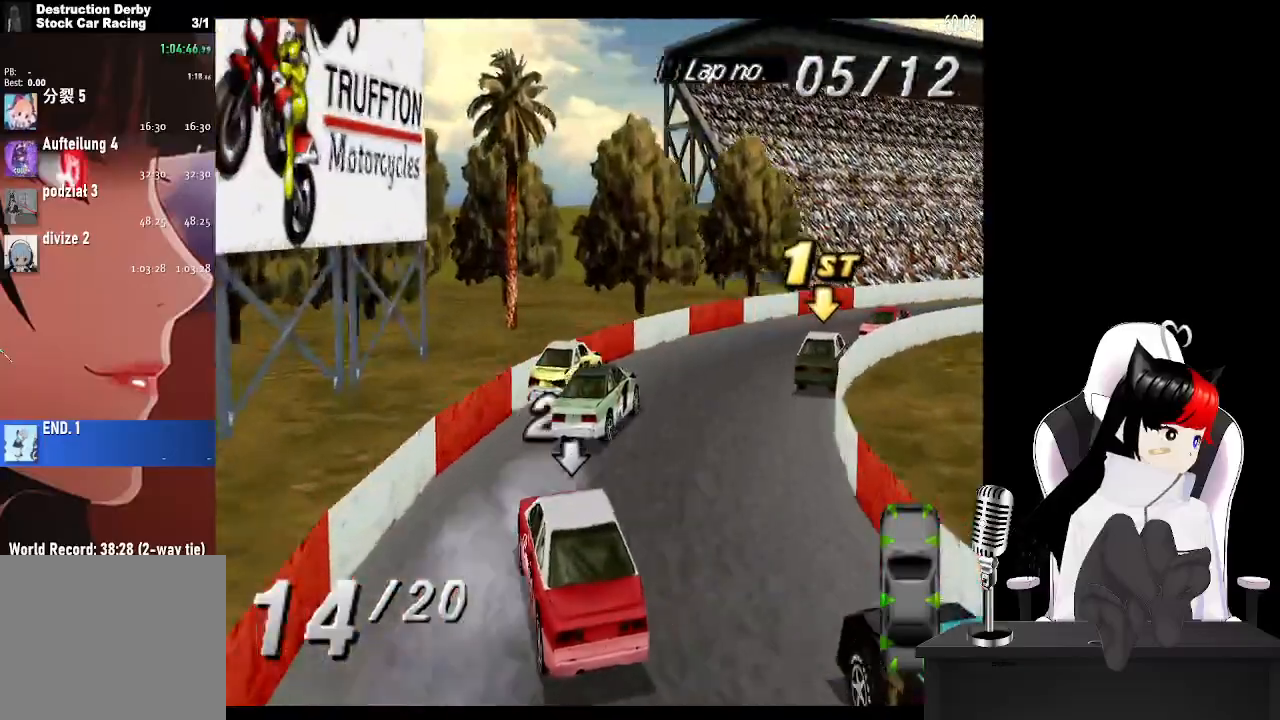
{"buttons": ["CROSS", "DPAD_RIGHT"], "left_stick": "center", "right_stick": "center", "events": [[200, "DPAD_RIGHT", "up"], [467, "DPAD_RIGHT", "down"]]}
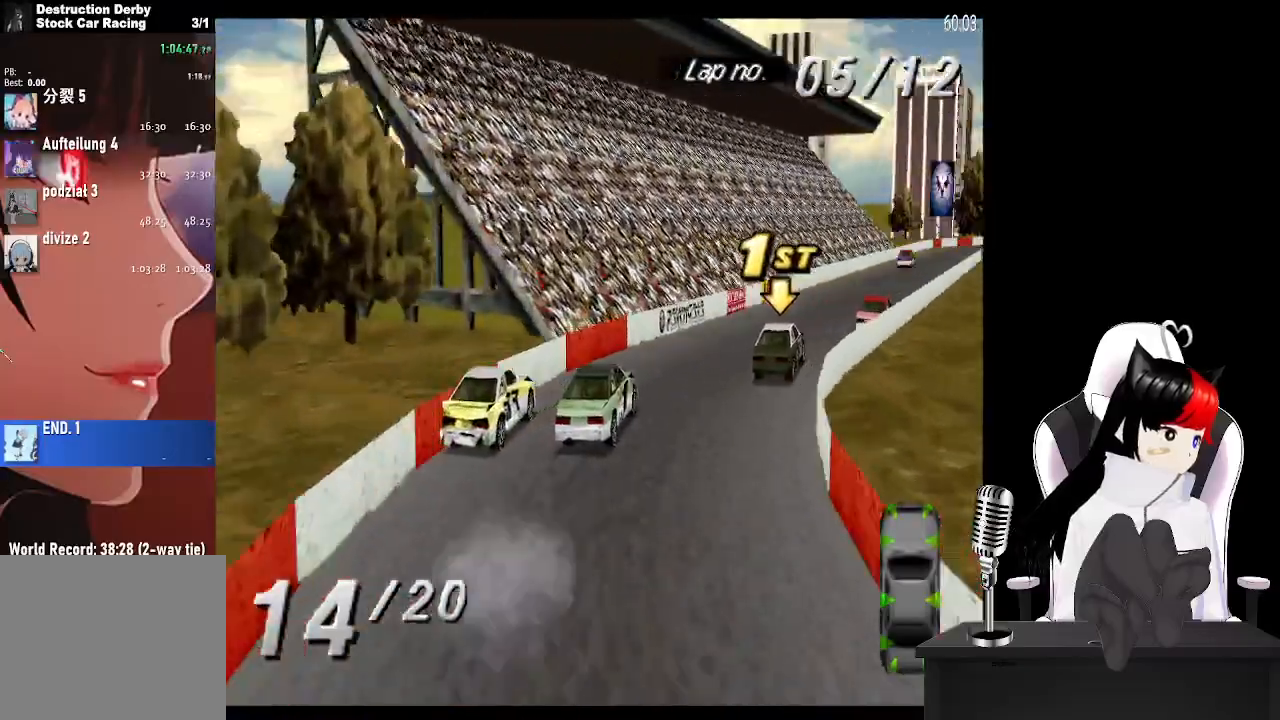
{"buttons": ["CROSS"], "left_stick": "center", "right_stick": "center", "events": [[83, "DPAD_RIGHT", "up"]]}
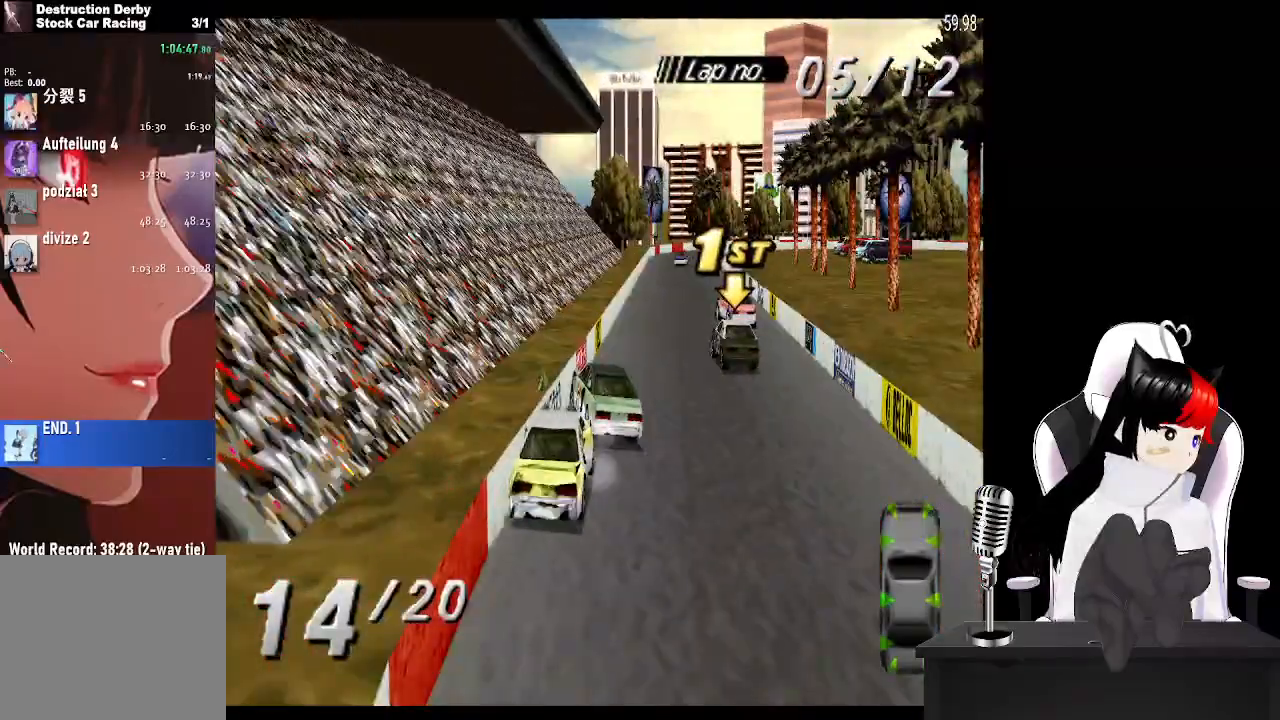
{"buttons": ["CROSS"], "left_stick": "center", "right_stick": "center", "events": []}
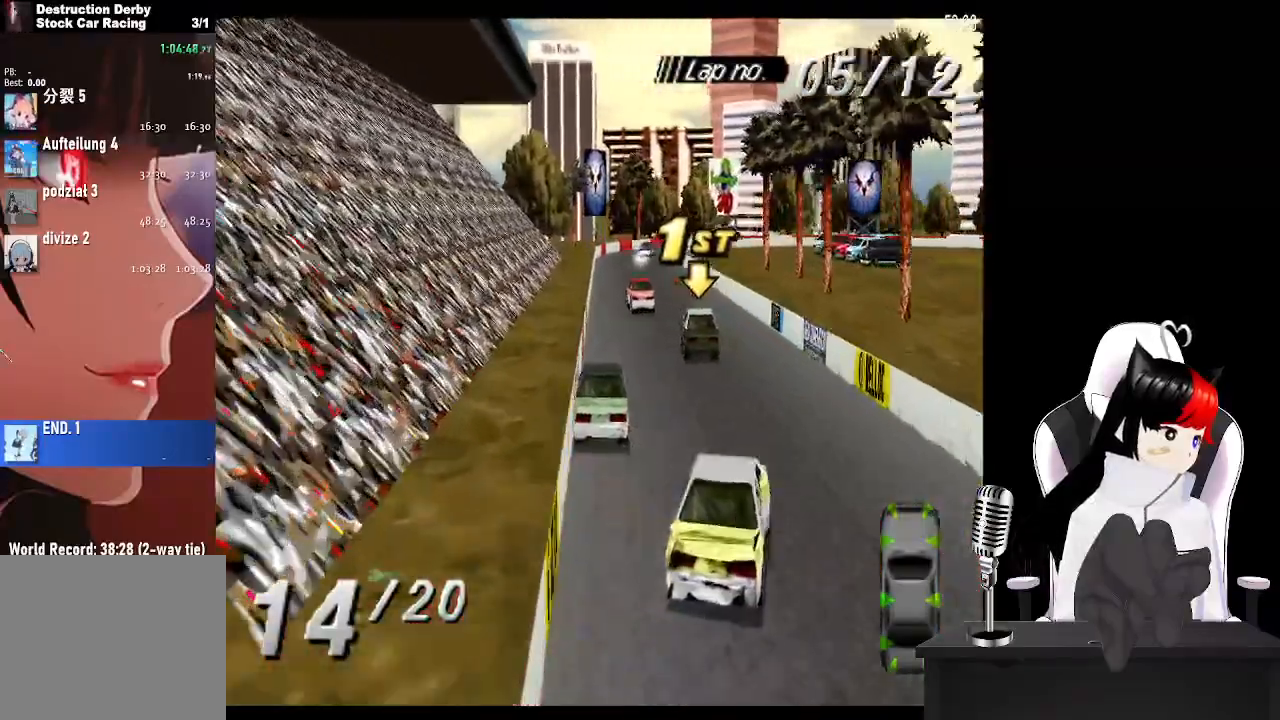
{"buttons": ["CROSS"], "left_stick": "center", "right_stick": "center", "events": []}
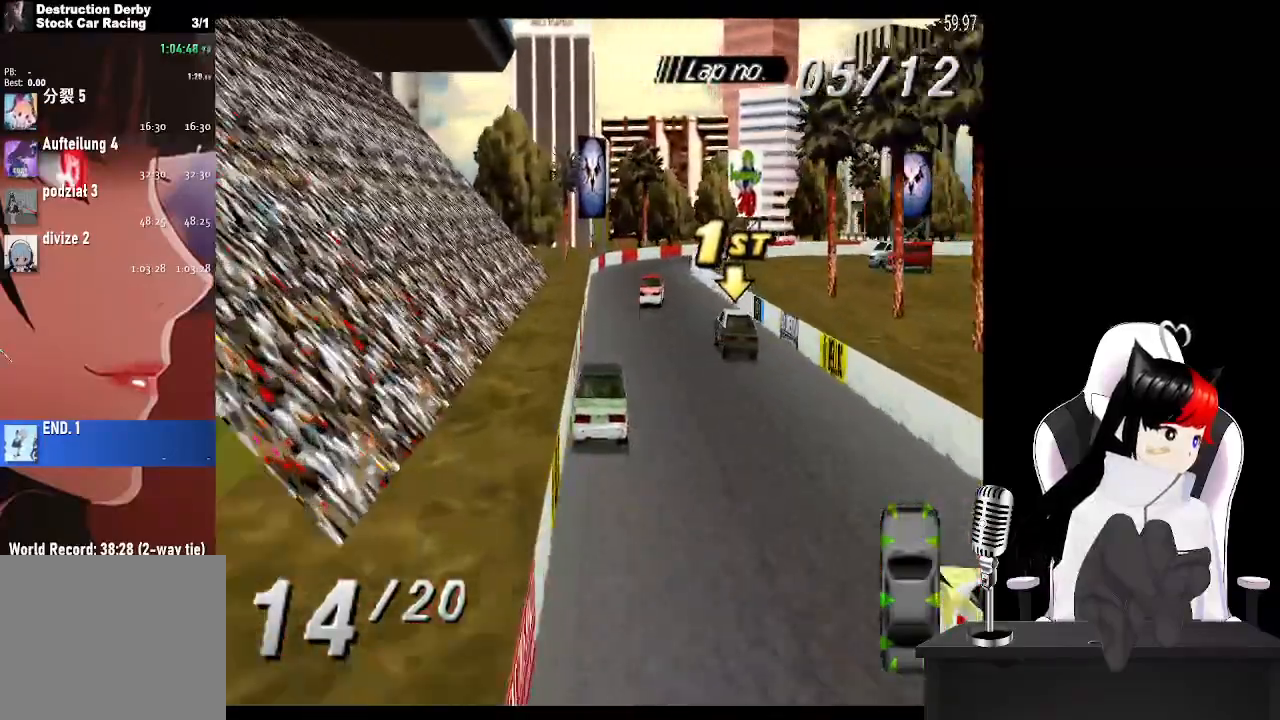
{"buttons": ["CROSS"], "left_stick": "center", "right_stick": "center", "events": []}
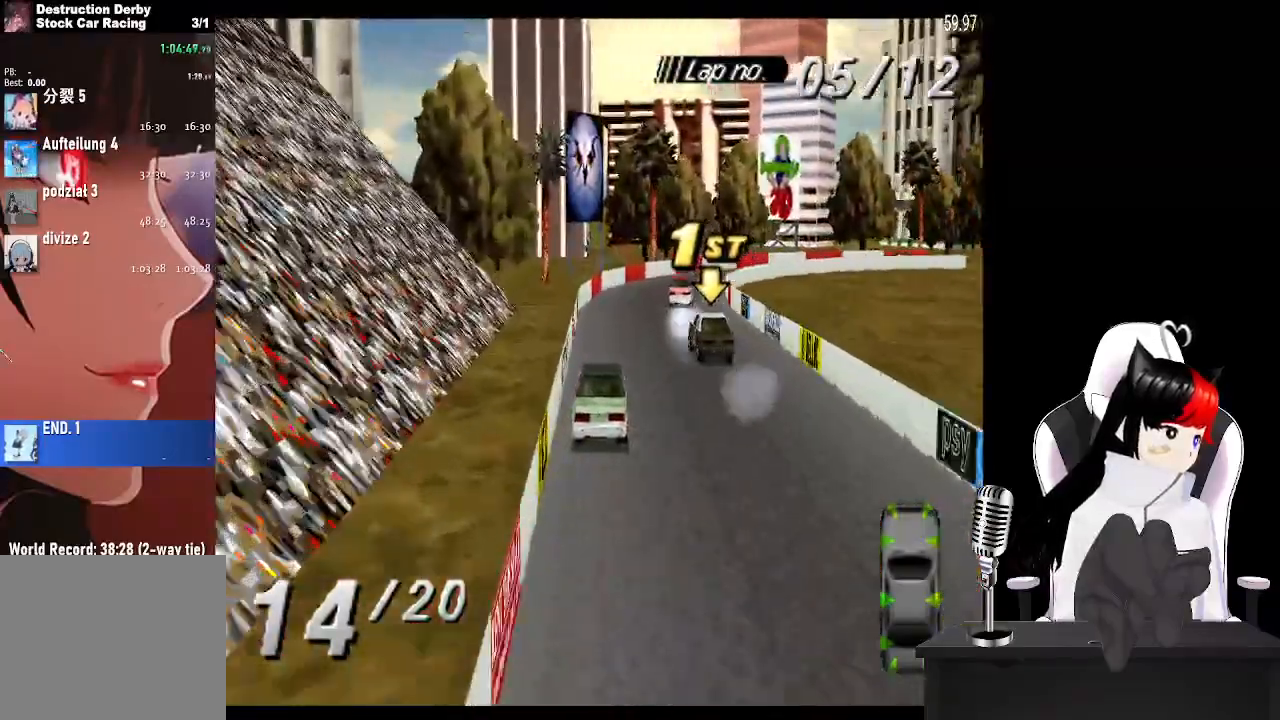
{"buttons": ["CROSS", "DPAD_RIGHT"], "left_stick": "center", "right_stick": "center", "events": [[17, "DPAD_RIGHT", "down"]]}
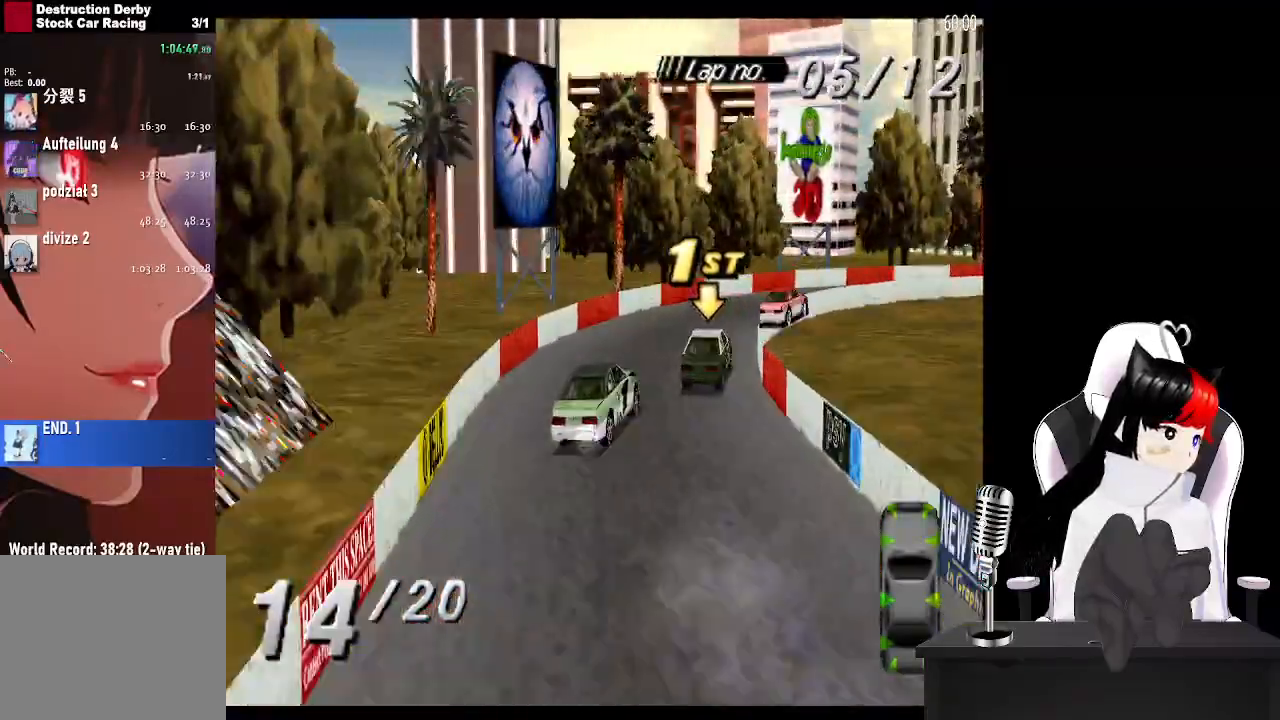
{"buttons": ["CROSS", "DPAD_RIGHT"], "left_stick": "center", "right_stick": "center", "events": [[50, "DPAD_RIGHT", "up"], [117, "DPAD_RIGHT", "down"]]}
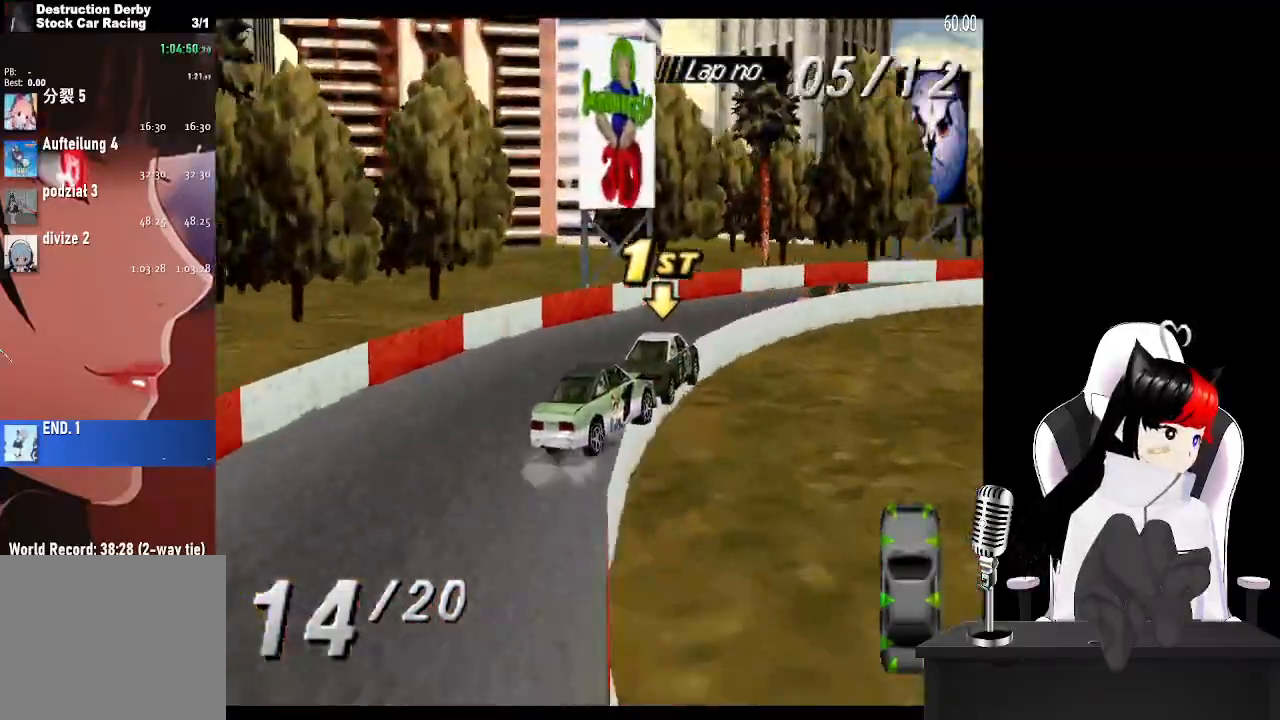
{"buttons": ["CROSS", "DPAD_RIGHT"], "left_stick": "center", "right_stick": "center", "events": []}
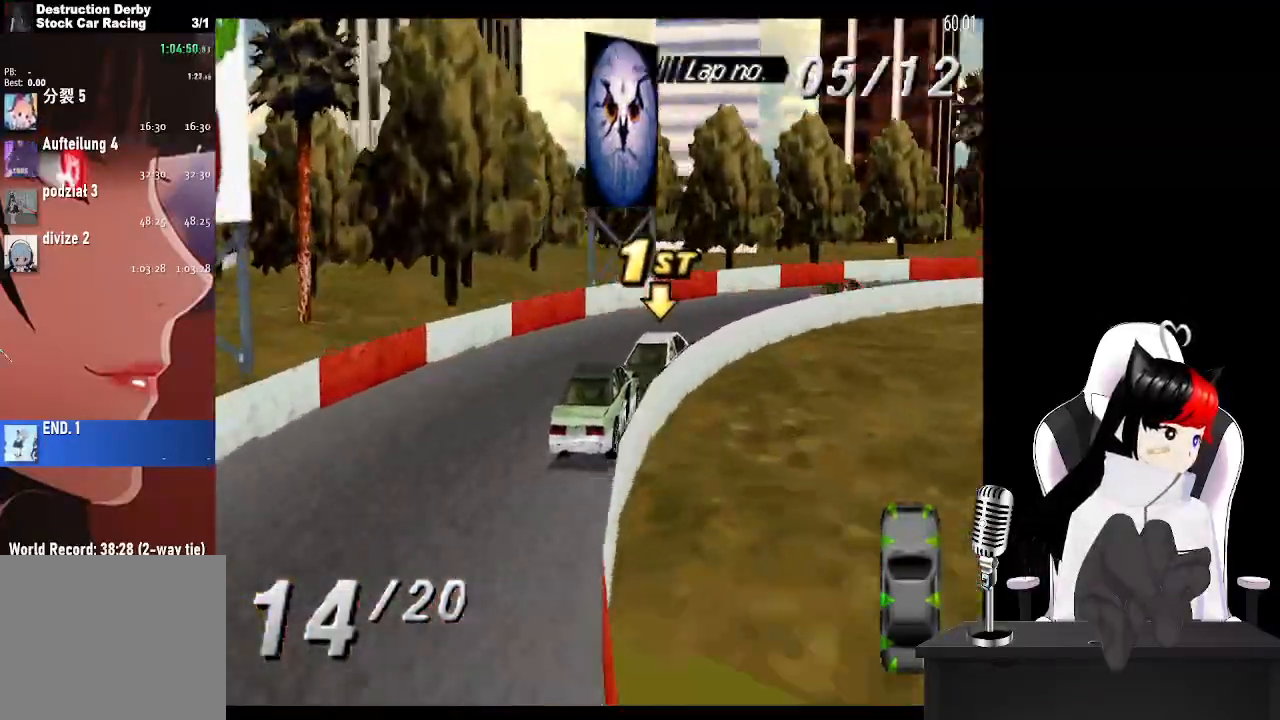
{"buttons": ["CROSS", "DPAD_RIGHT"], "left_stick": "center", "right_stick": "center", "events": []}
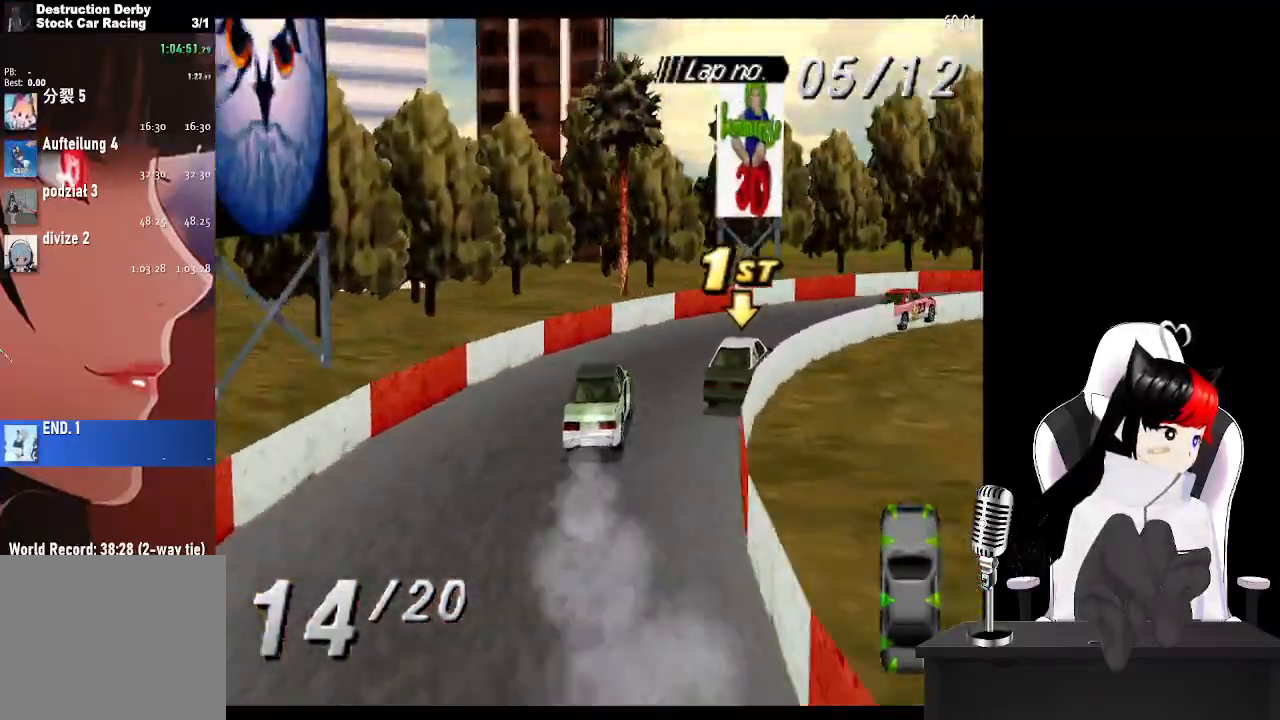
{"buttons": ["CROSS", "DPAD_RIGHT"], "left_stick": "center", "right_stick": "center", "events": []}
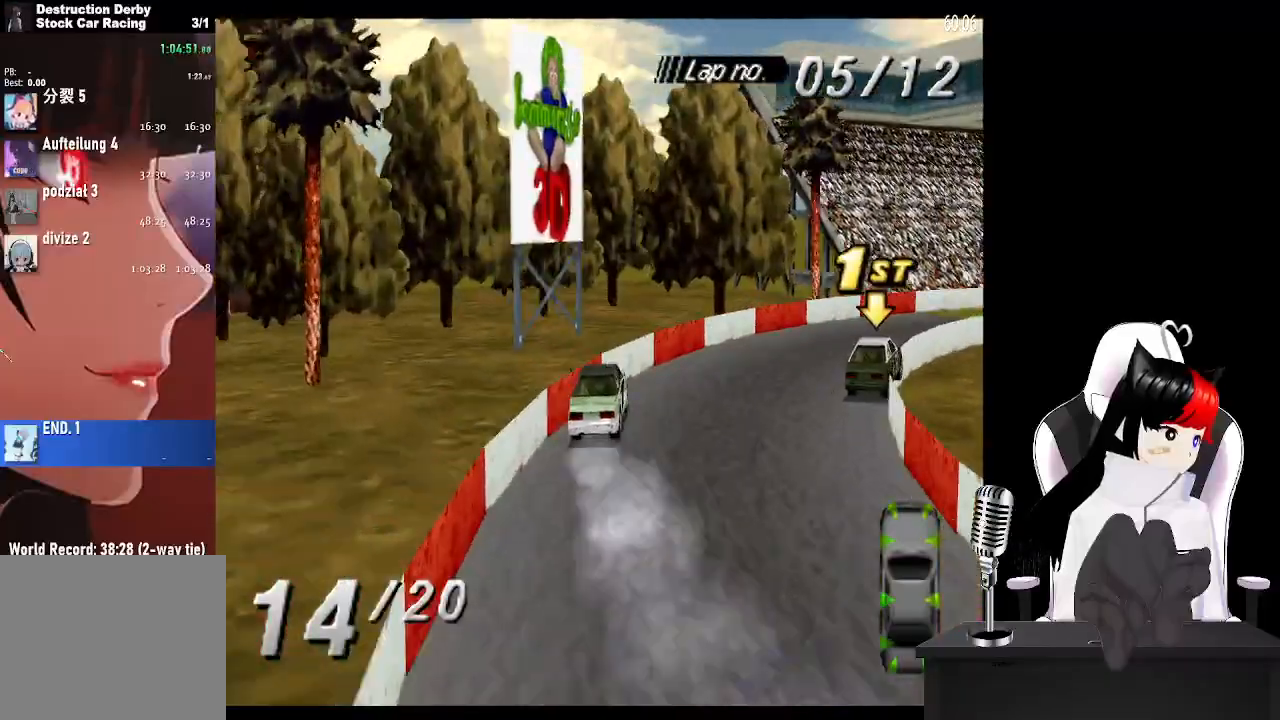
{"buttons": ["CROSS", "DPAD_RIGHT"], "left_stick": "center", "right_stick": "center", "events": []}